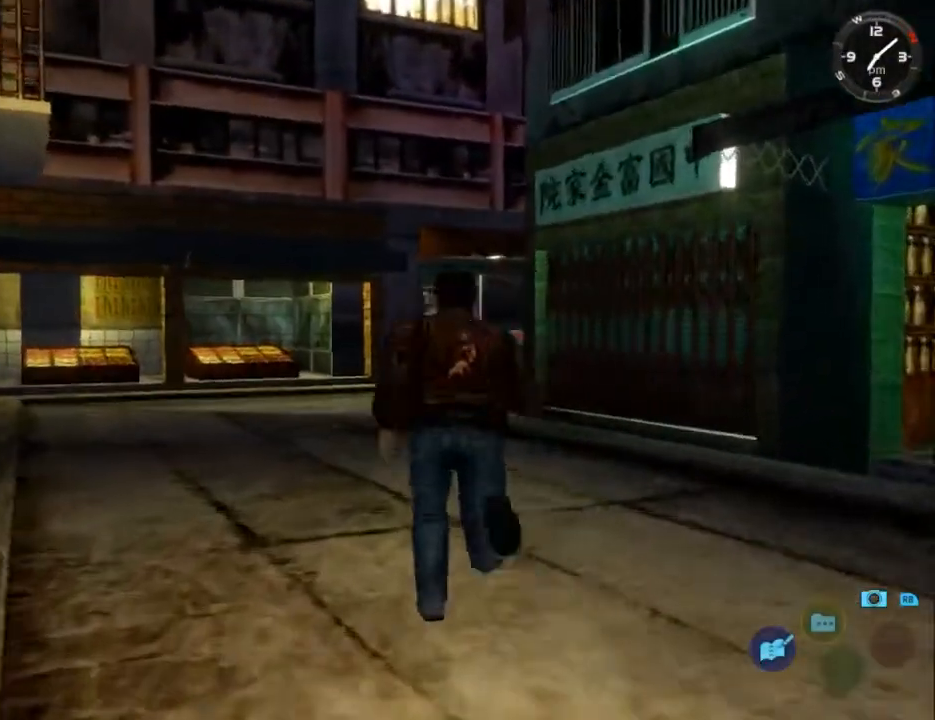
Gameplay with a controller (Xbox layout); each line is a JSON object with the inputs held at the frame after it. "events" lists button and stick changes between this image and that frame as [ms after this image, input, new state], when the widget could be followed in between.
{"buttons": ["L2"], "left_stick": "center", "right_stick": "center", "events": []}
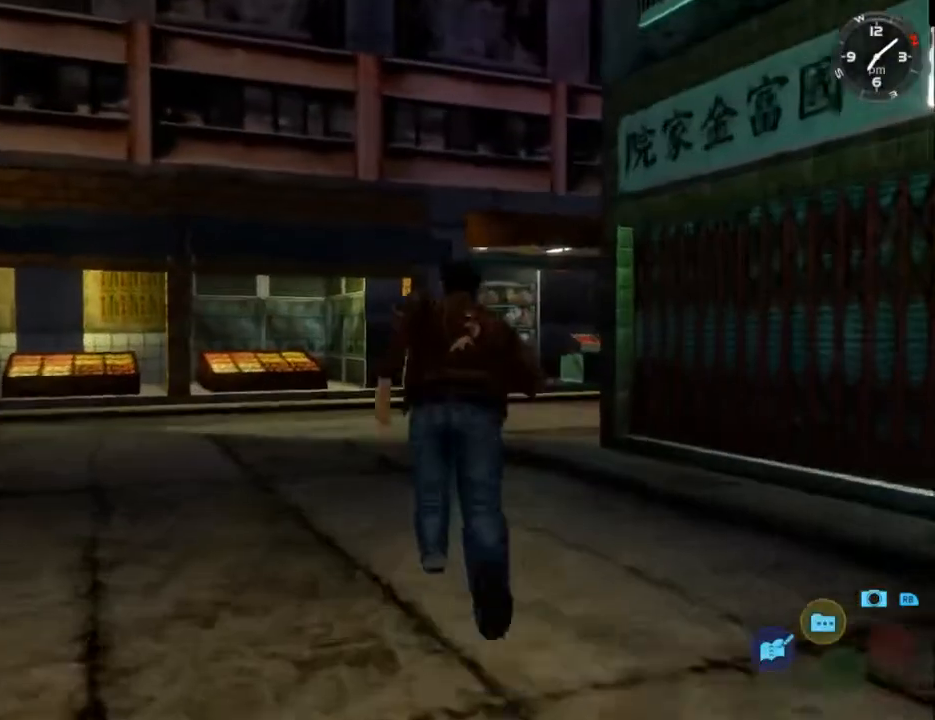
{"buttons": ["L2"], "left_stick": "center", "right_stick": "center", "events": [[300, "DPAD_RIGHT", "down"], [467, "DPAD_RIGHT", "up"]]}
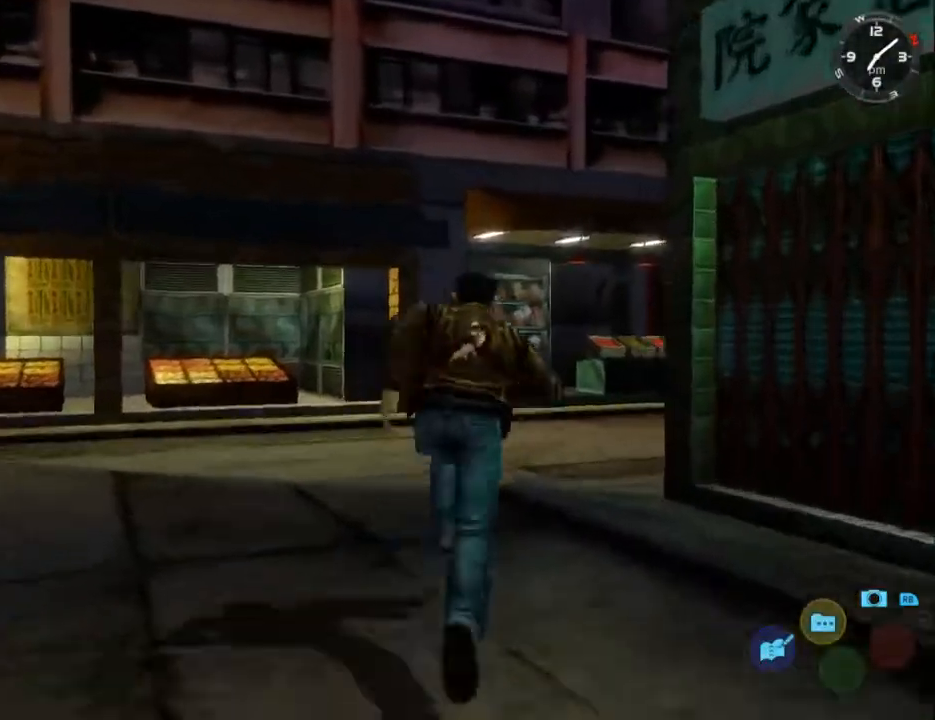
{"buttons": ["L2", "DPAD_RIGHT"], "left_stick": "center", "right_stick": "center", "events": [[133, "DPAD_RIGHT", "down"]]}
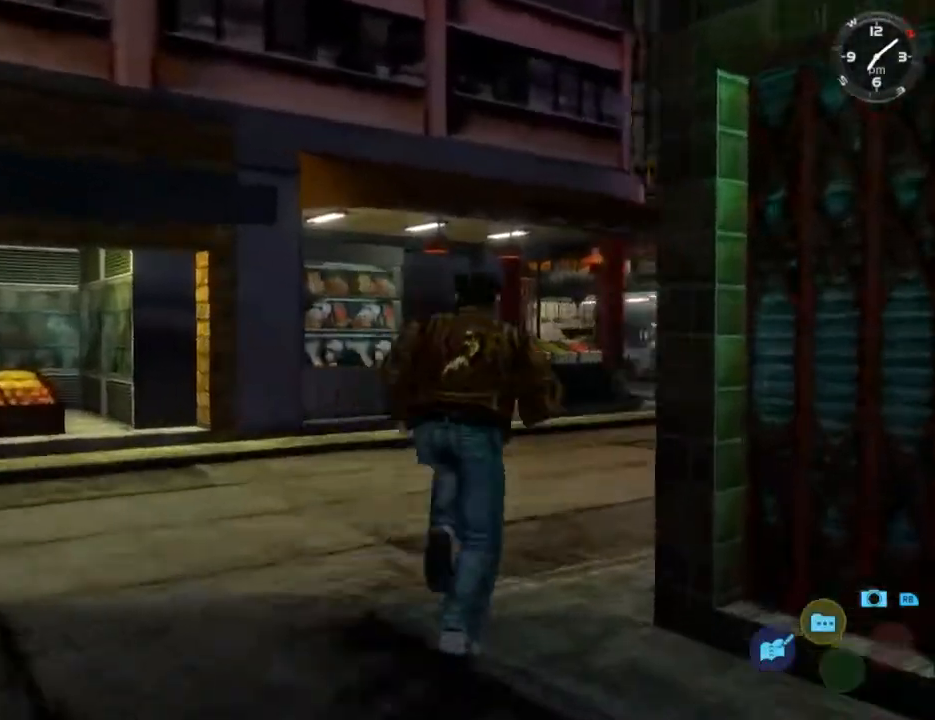
{"buttons": ["L2"], "left_stick": "center", "right_stick": "center", "events": [[100, "DPAD_RIGHT", "up"], [233, "DPAD_RIGHT", "down"], [400, "DPAD_RIGHT", "up"]]}
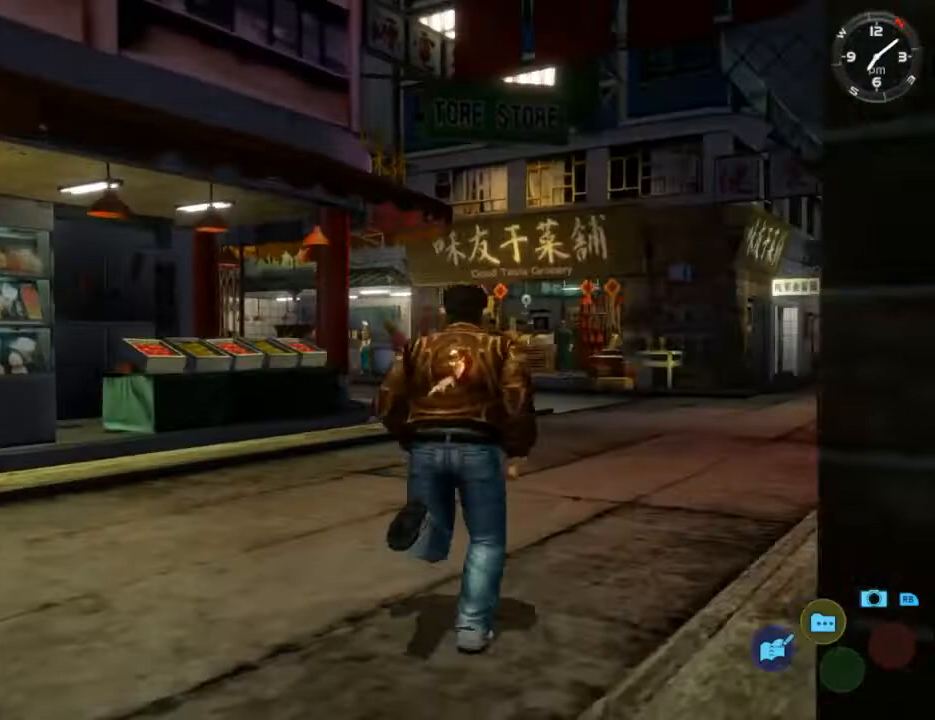
{"buttons": ["L2"], "left_stick": "center", "right_stick": "center", "events": [[33, "DPAD_RIGHT", "down"], [167, "DPAD_RIGHT", "up"], [300, "DPAD_RIGHT", "down"], [467, "DPAD_RIGHT", "up"]]}
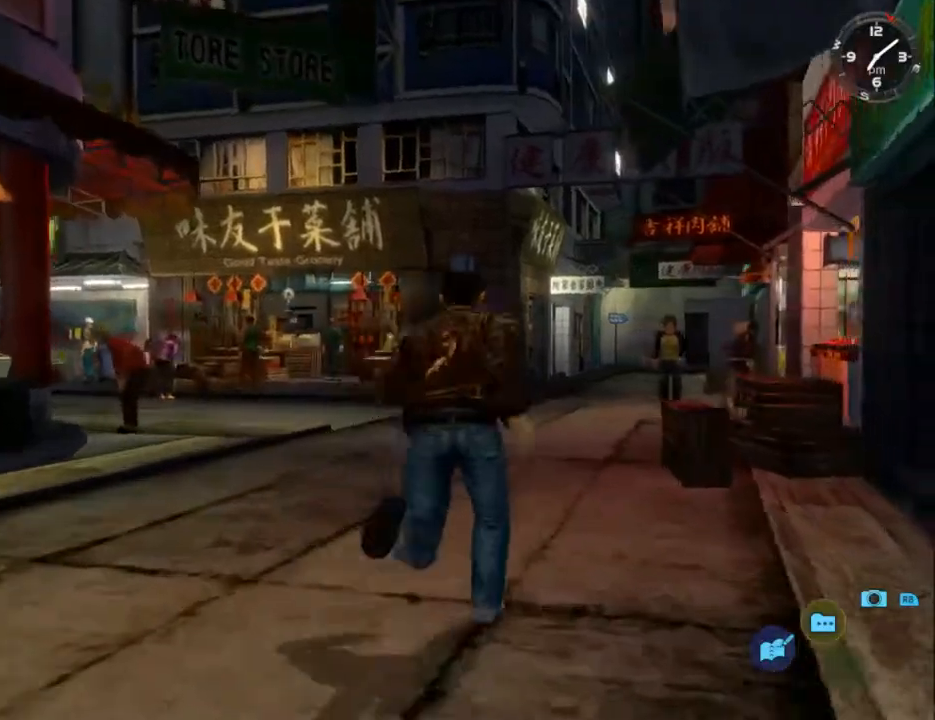
{"buttons": ["L2"], "left_stick": "center", "right_stick": "center", "events": [[367, "DPAD_LEFT", "down"], [467, "DPAD_LEFT", "up"]]}
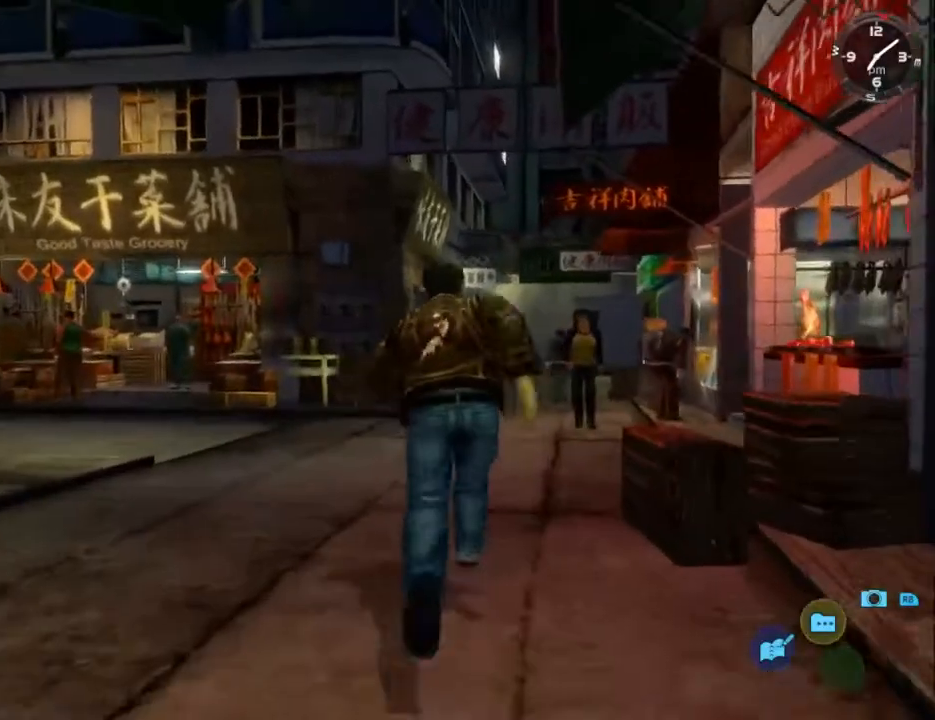
{"buttons": ["L2"], "left_stick": "center", "right_stick": "down", "events": [[467, "right_stick", "down"]]}
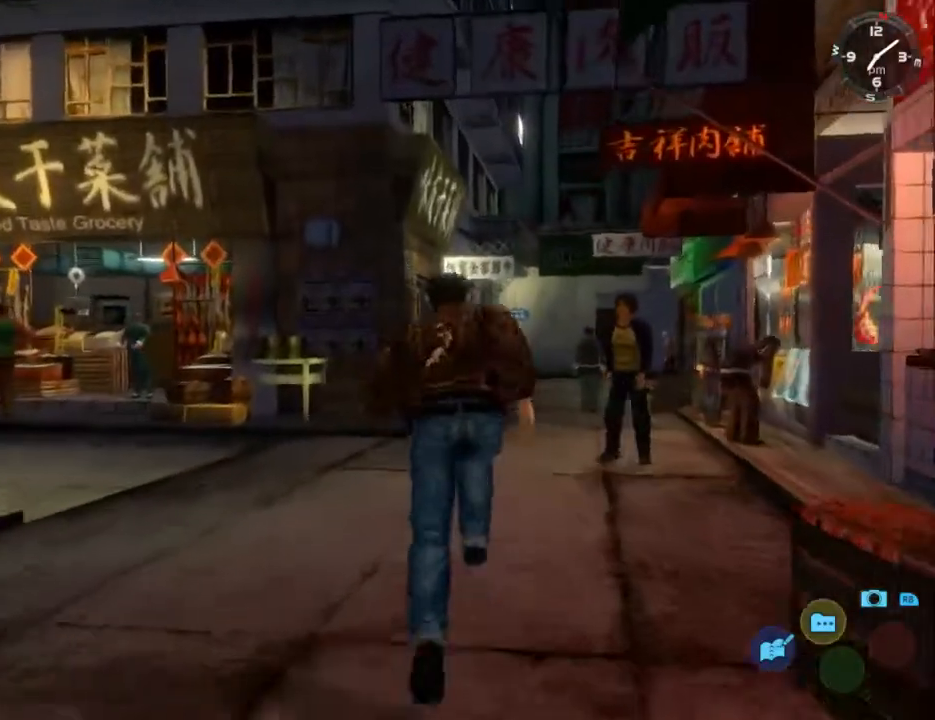
{"buttons": ["L2"], "left_stick": "center", "right_stick": "down", "events": []}
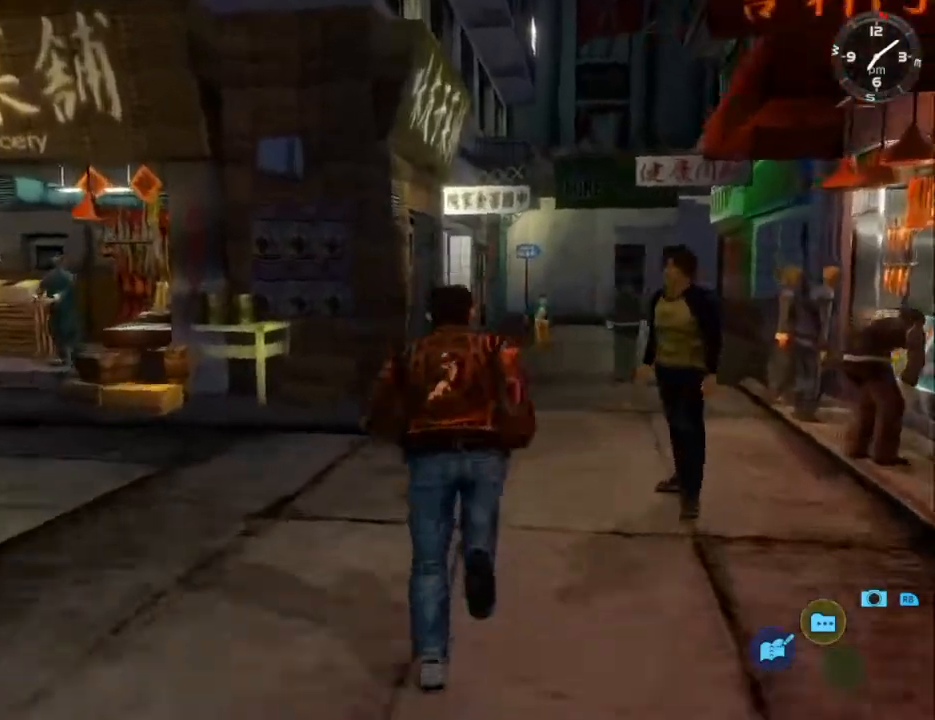
{"buttons": ["L2"], "left_stick": "center", "right_stick": "down", "events": []}
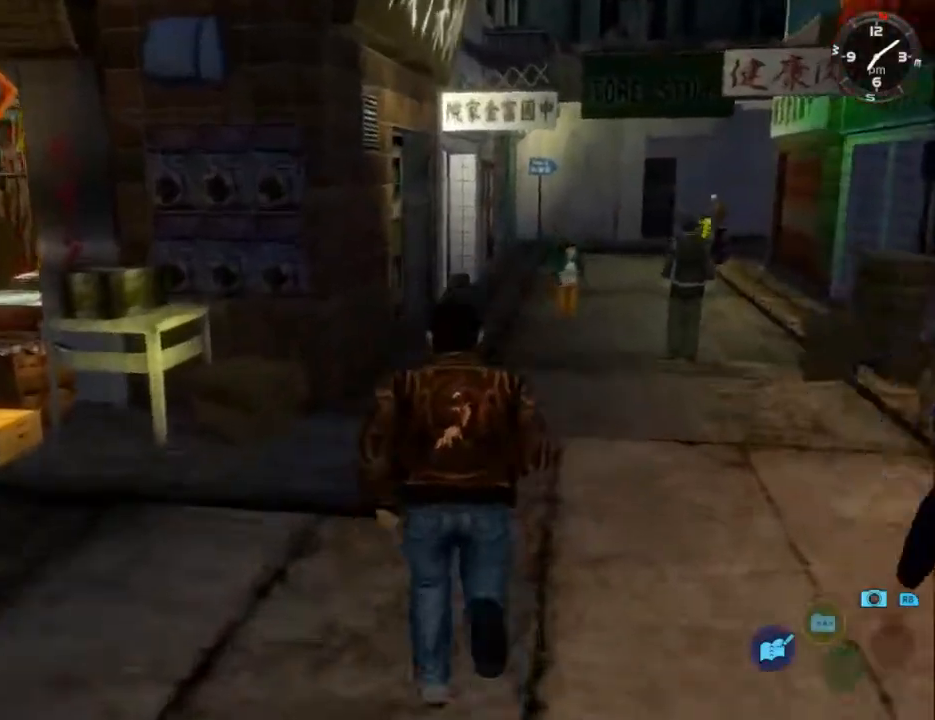
{"buttons": ["L2"], "left_stick": "center", "right_stick": "down", "events": [[200, "DPAD_RIGHT", "down"], [333, "DPAD_RIGHT", "up"]]}
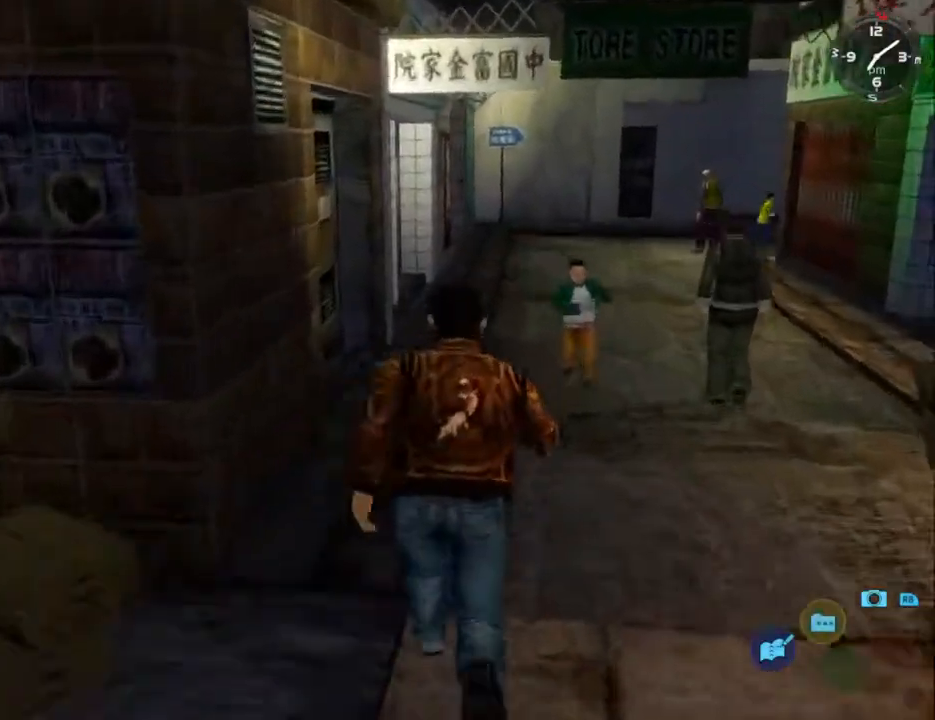
{"buttons": ["L2", "DPAD_RIGHT"], "left_stick": "center", "right_stick": "down-right", "events": [[233, "right_stick", "down-right"], [367, "DPAD_RIGHT", "down"]]}
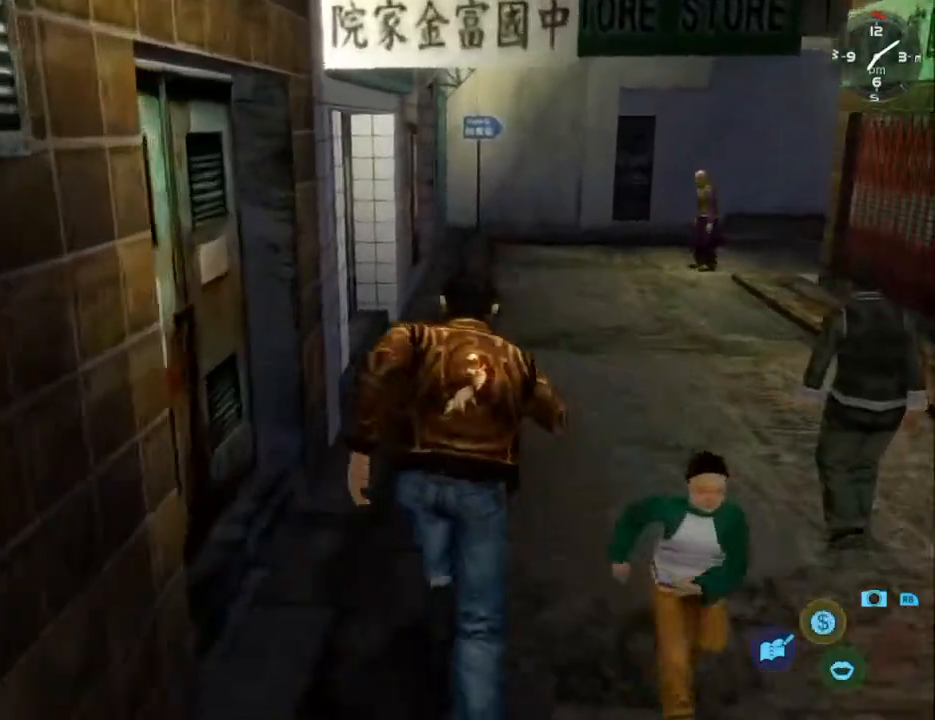
{"buttons": ["L2"], "left_stick": "center", "right_stick": "down-right", "events": [[100, "DPAD_RIGHT", "up"], [233, "DPAD_RIGHT", "down"], [367, "DPAD_RIGHT", "up"]]}
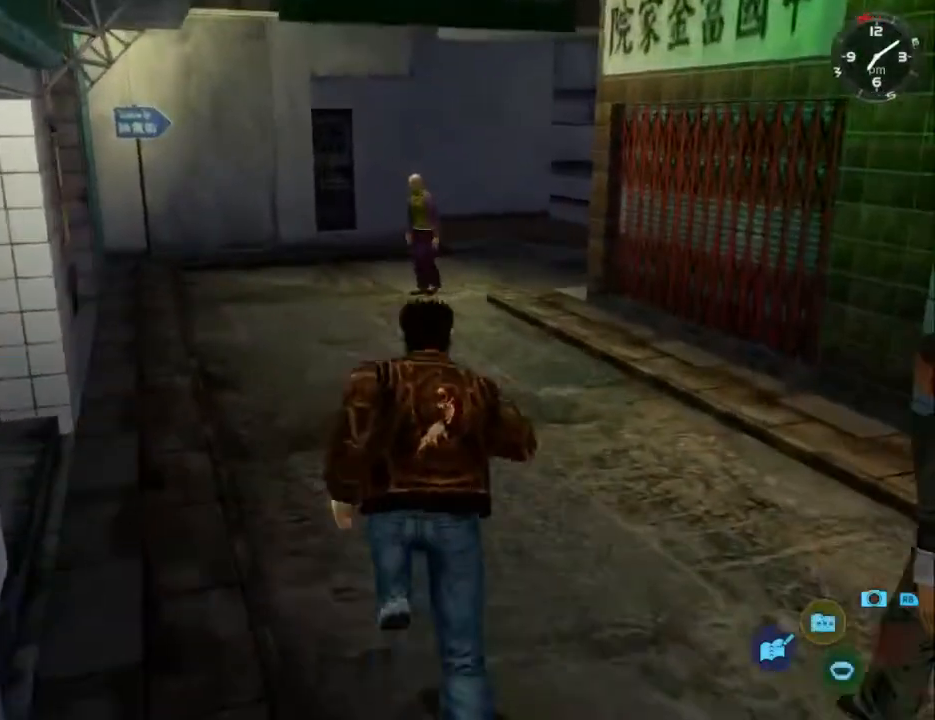
{"buttons": ["L2"], "left_stick": "center", "right_stick": "down-right", "events": [[33, "DPAD_RIGHT", "down"], [233, "DPAD_RIGHT", "up"], [333, "DPAD_RIGHT", "down"], [467, "DPAD_RIGHT", "up"]]}
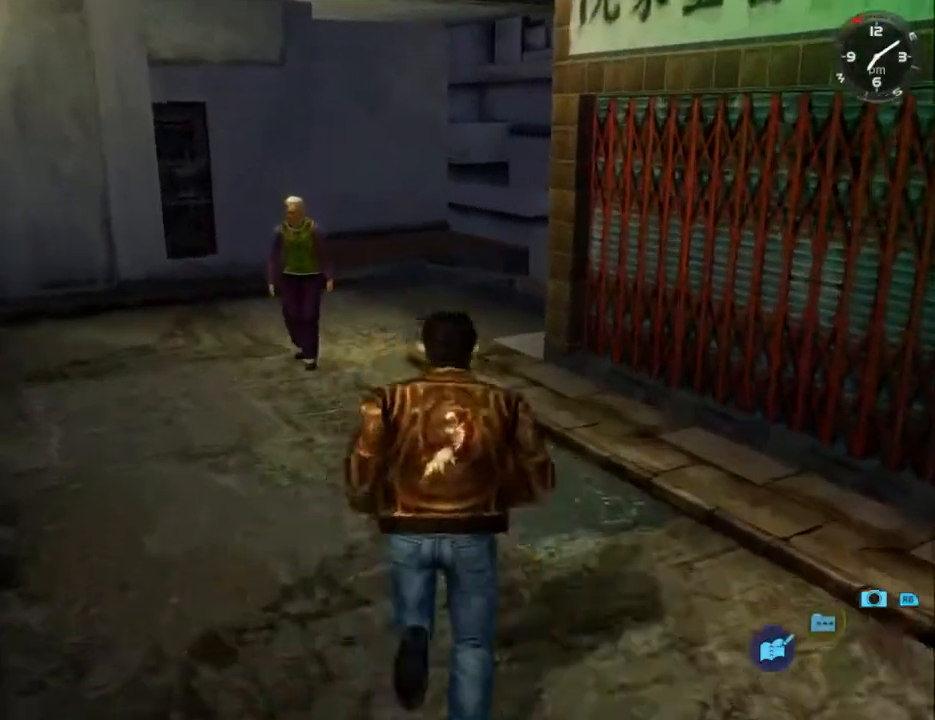
{"buttons": ["L2"], "left_stick": "center", "right_stick": "center", "events": [[300, "right_stick", "center"]]}
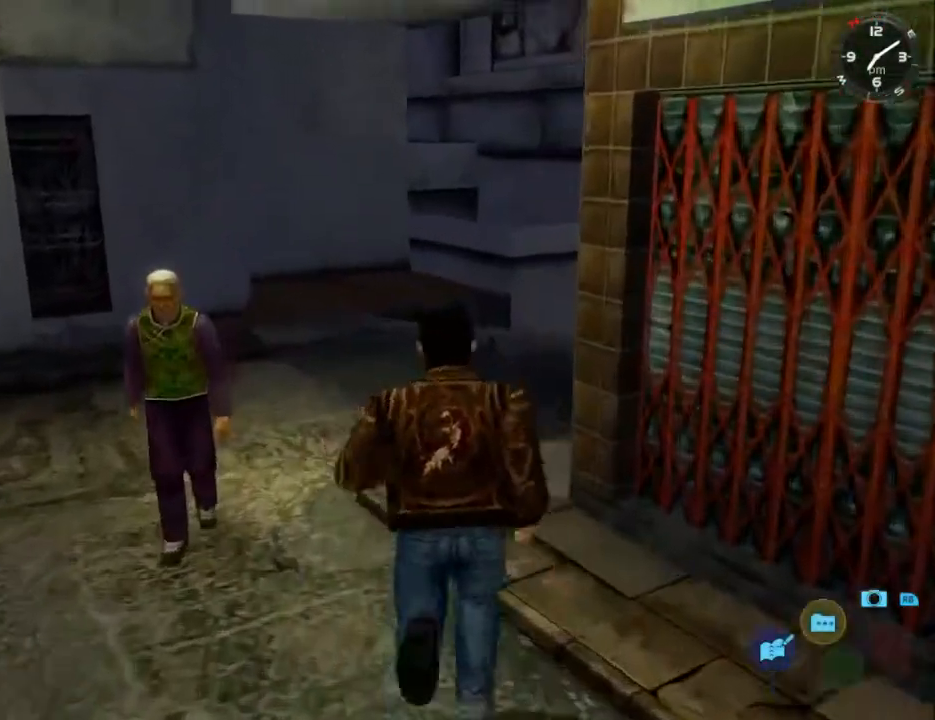
{"buttons": ["L2", "DPAD_DOWN", "DPAD_RIGHT"], "left_stick": "center", "right_stick": "center", "events": [[200, "DPAD_DOWN", "down"], [200, "DPAD_RIGHT", "down"]]}
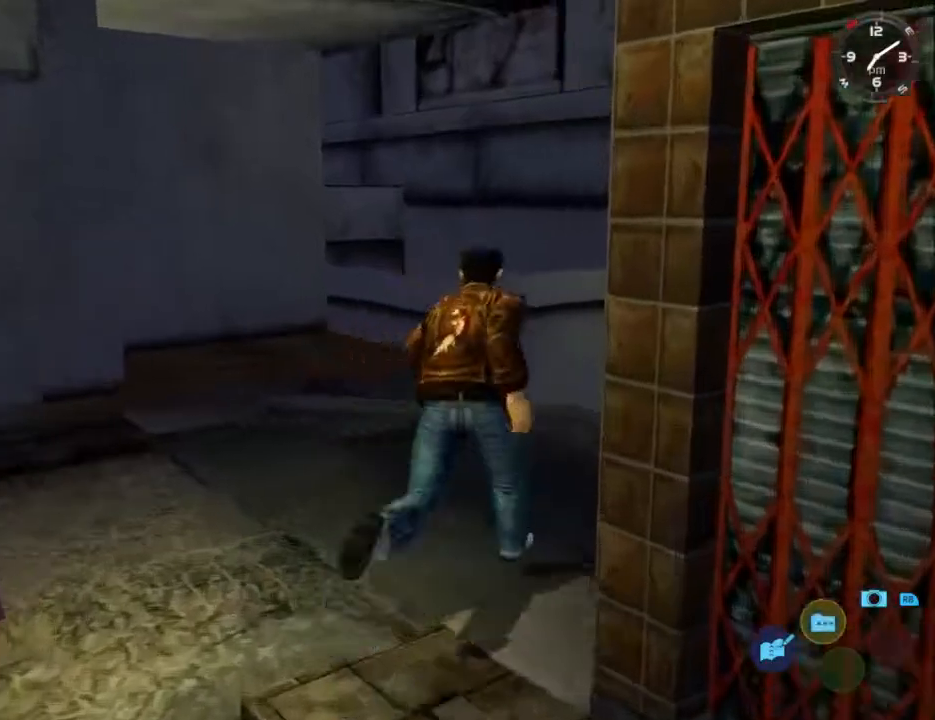
{"buttons": ["L2"], "left_stick": "center", "right_stick": "center", "events": [[67, "DPAD_DOWN", "up"], [67, "DPAD_RIGHT", "up"]]}
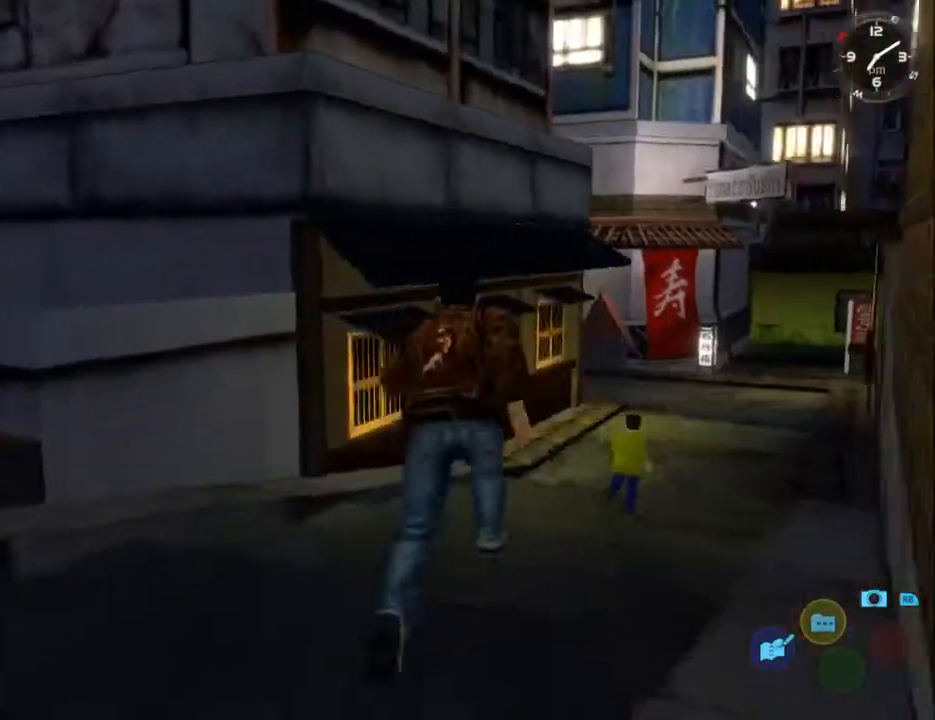
{"buttons": ["L2"], "left_stick": "center", "right_stick": "center", "events": [[133, "DPAD_RIGHT", "down"], [233, "DPAD_RIGHT", "up"]]}
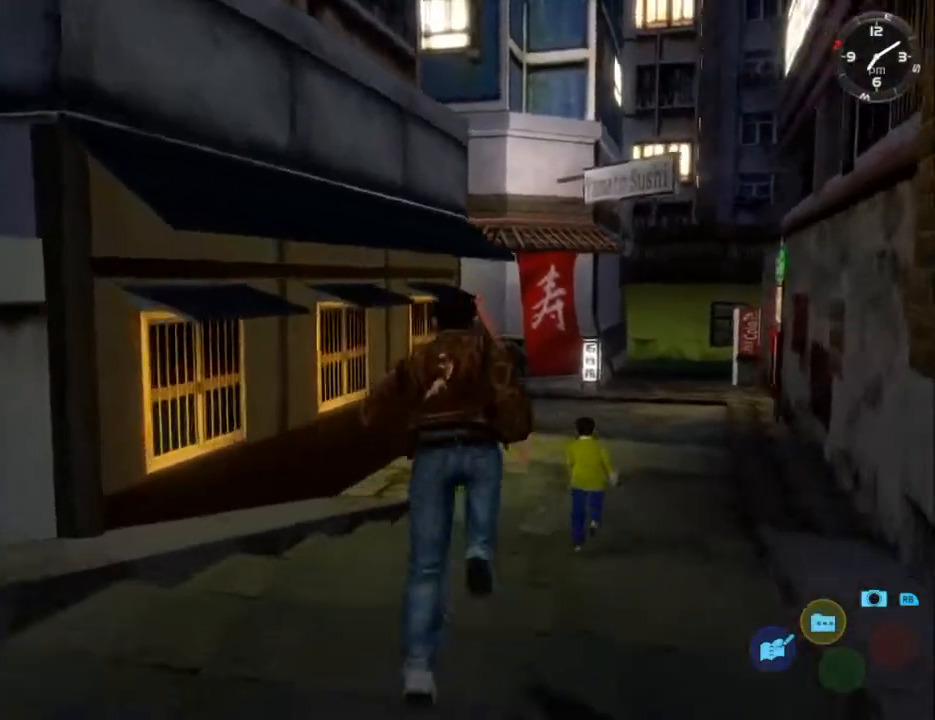
{"buttons": ["L2"], "left_stick": "center", "right_stick": "center", "events": [[133, "DPAD_RIGHT", "down"], [267, "DPAD_RIGHT", "up"]]}
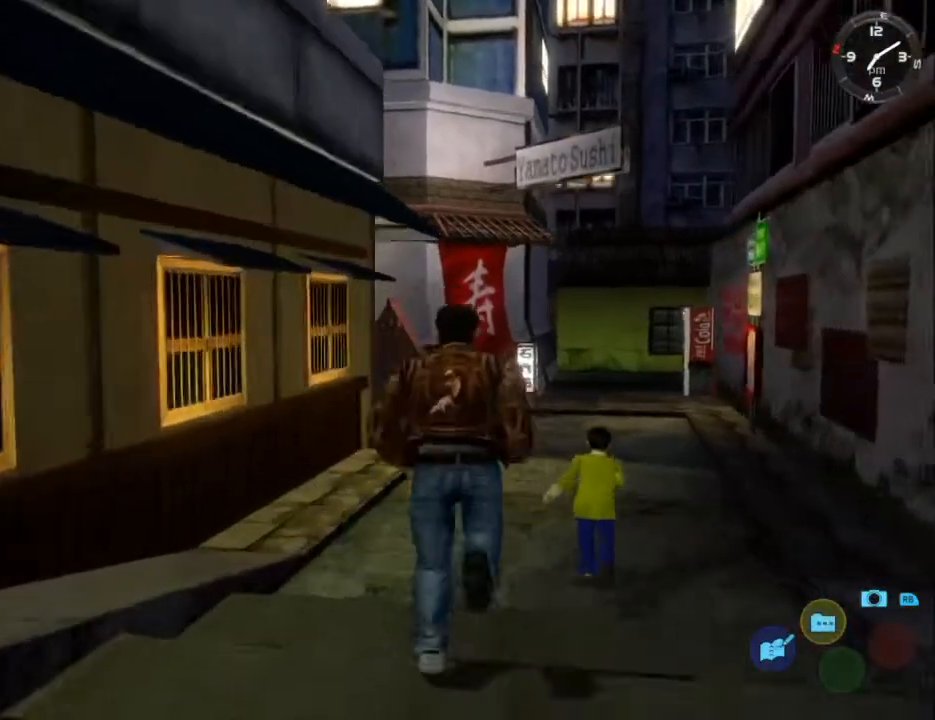
{"buttons": ["L2", "DPAD_LEFT"], "left_stick": "center", "right_stick": "center", "events": [[500, "DPAD_LEFT", "down"]]}
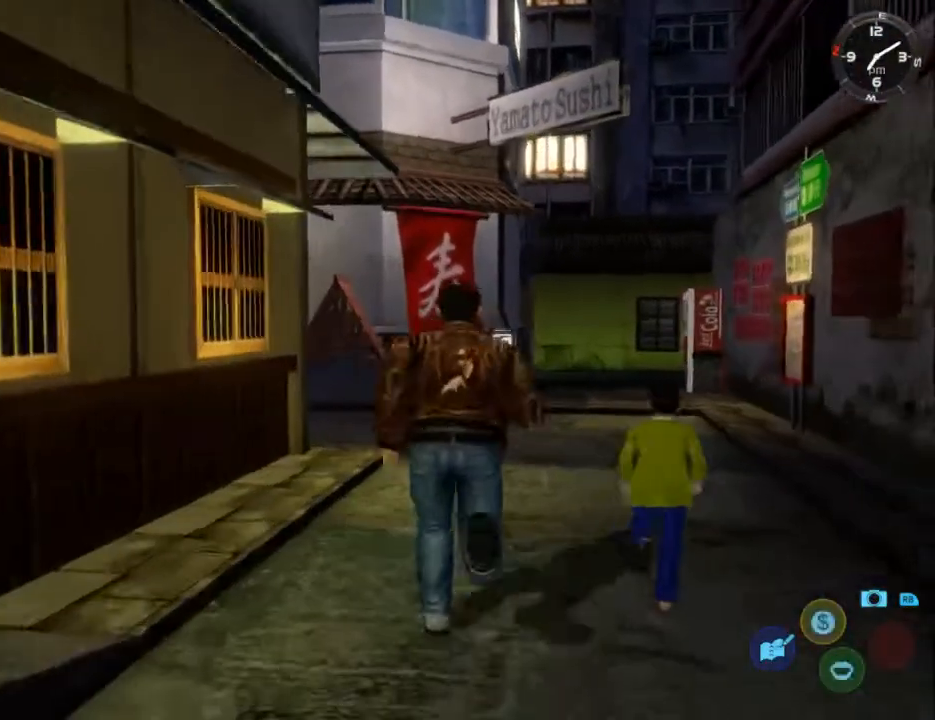
{"buttons": ["L2"], "left_stick": "center", "right_stick": "center", "events": [[67, "DPAD_LEFT", "up"]]}
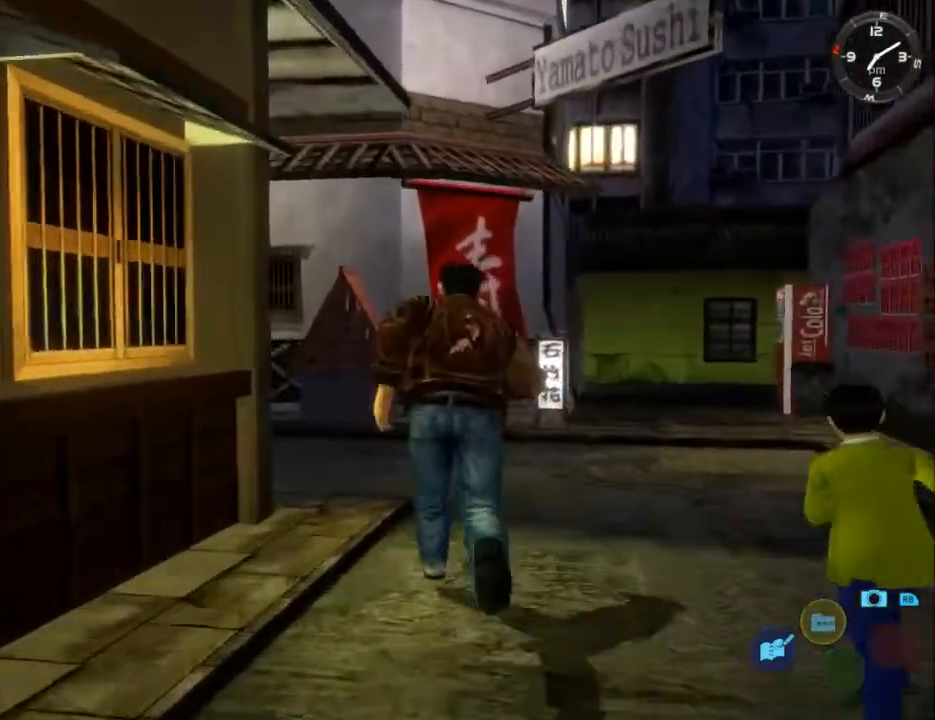
{"buttons": ["L2", "DPAD_DOWN", "DPAD_LEFT"], "left_stick": "center", "right_stick": "center", "events": [[167, "DPAD_DOWN", "down"], [167, "DPAD_LEFT", "down"]]}
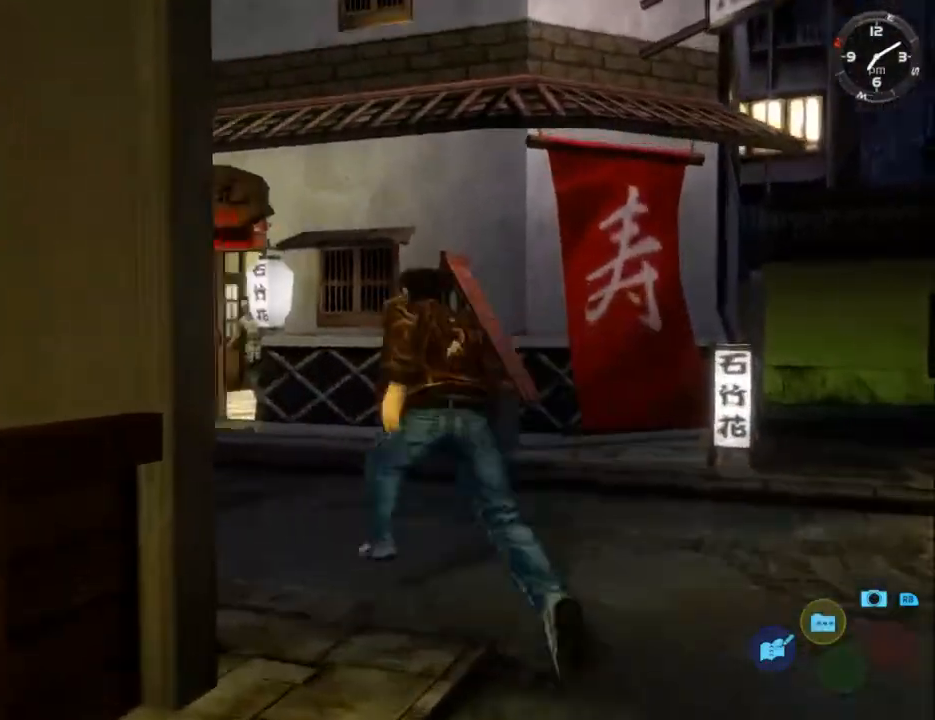
{"buttons": ["L2"], "left_stick": "center", "right_stick": "center", "events": [[233, "DPAD_DOWN", "up"], [233, "DPAD_LEFT", "up"]]}
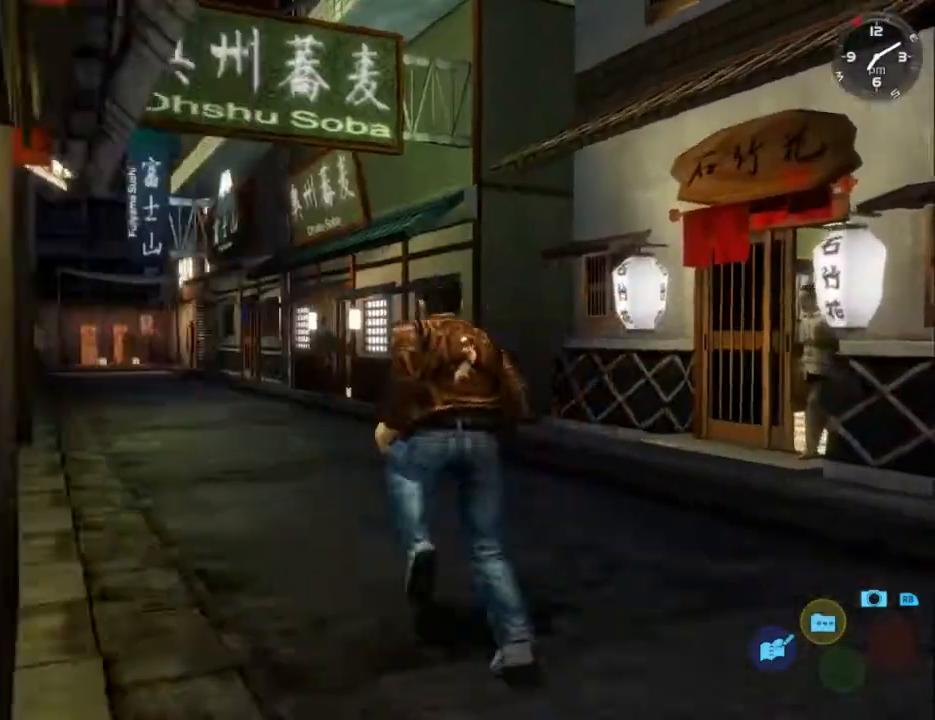
{"buttons": ["L2"], "left_stick": "center", "right_stick": "center", "events": [[100, "DPAD_LEFT", "down"], [233, "DPAD_LEFT", "up"]]}
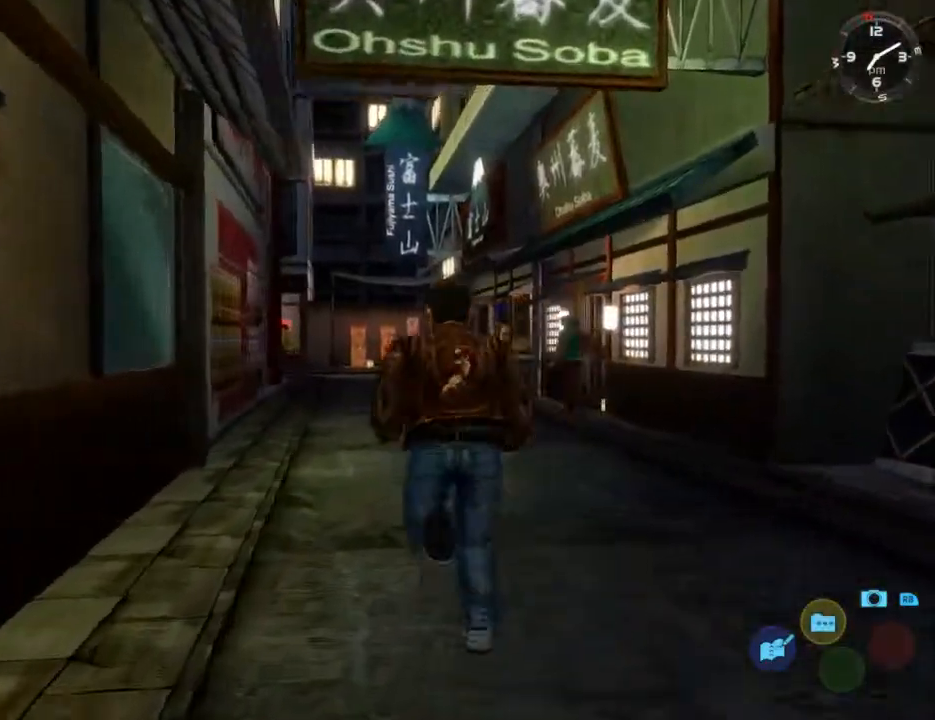
{"buttons": ["L2"], "left_stick": "center", "right_stick": "center", "events": []}
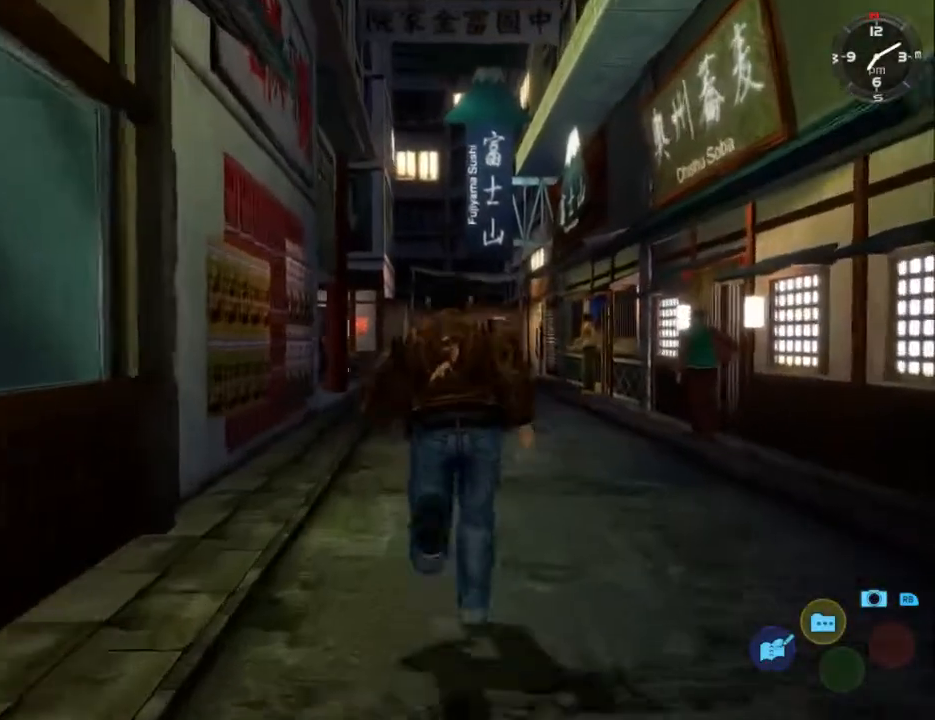
{"buttons": ["L2"], "left_stick": "center", "right_stick": "center", "events": []}
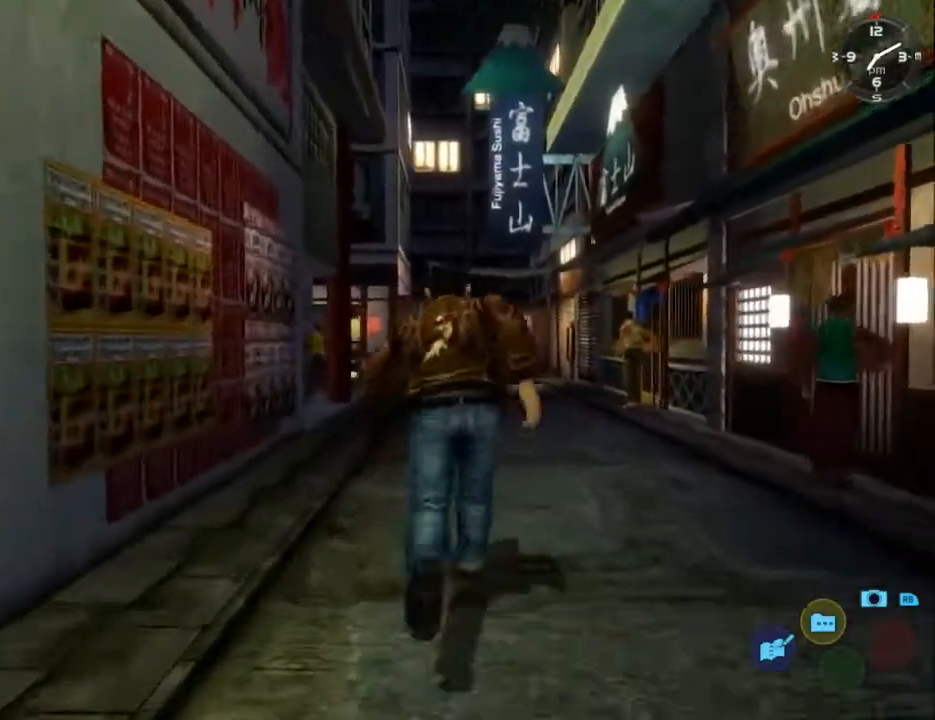
{"buttons": ["L2"], "left_stick": "center", "right_stick": "center", "events": []}
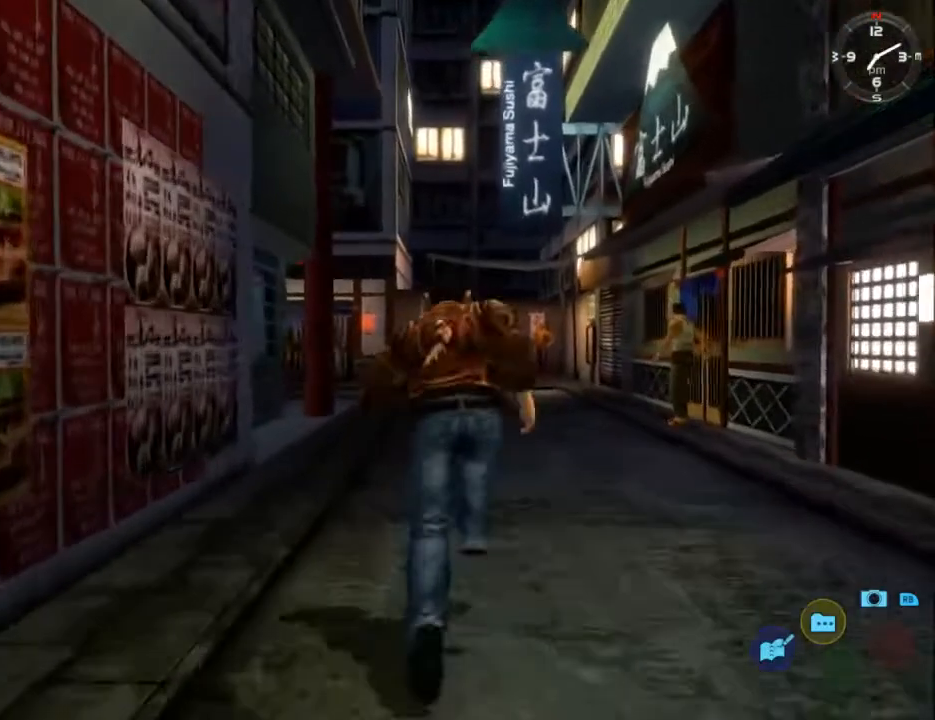
{"buttons": ["L2"], "left_stick": "center", "right_stick": "center", "events": [[233, "DPAD_LEFT", "down"], [300, "DPAD_LEFT", "up"]]}
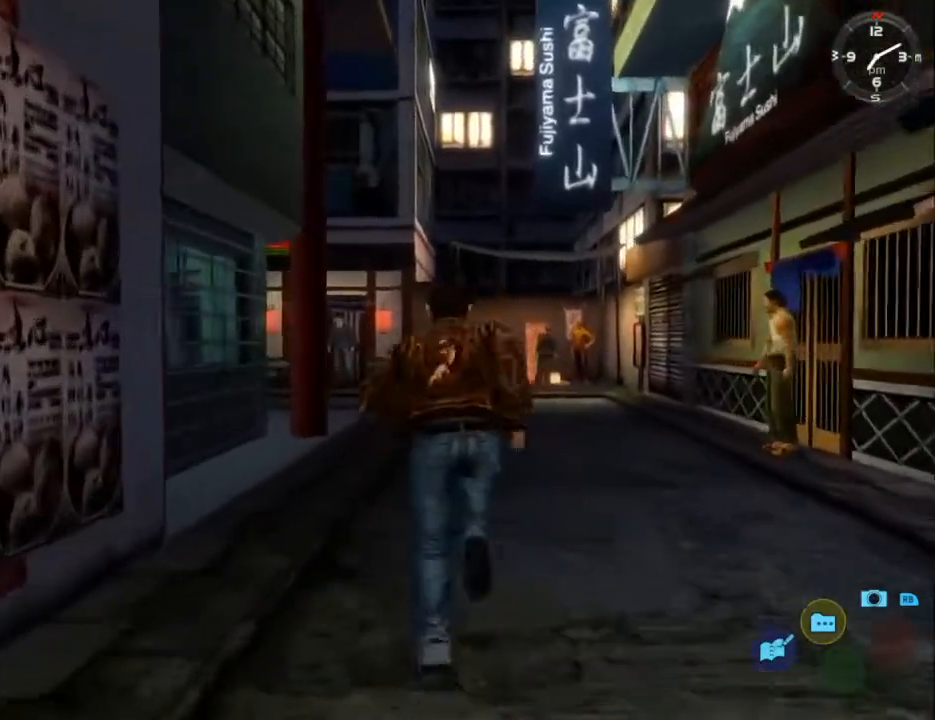
{"buttons": ["L2"], "left_stick": "center", "right_stick": "center", "events": []}
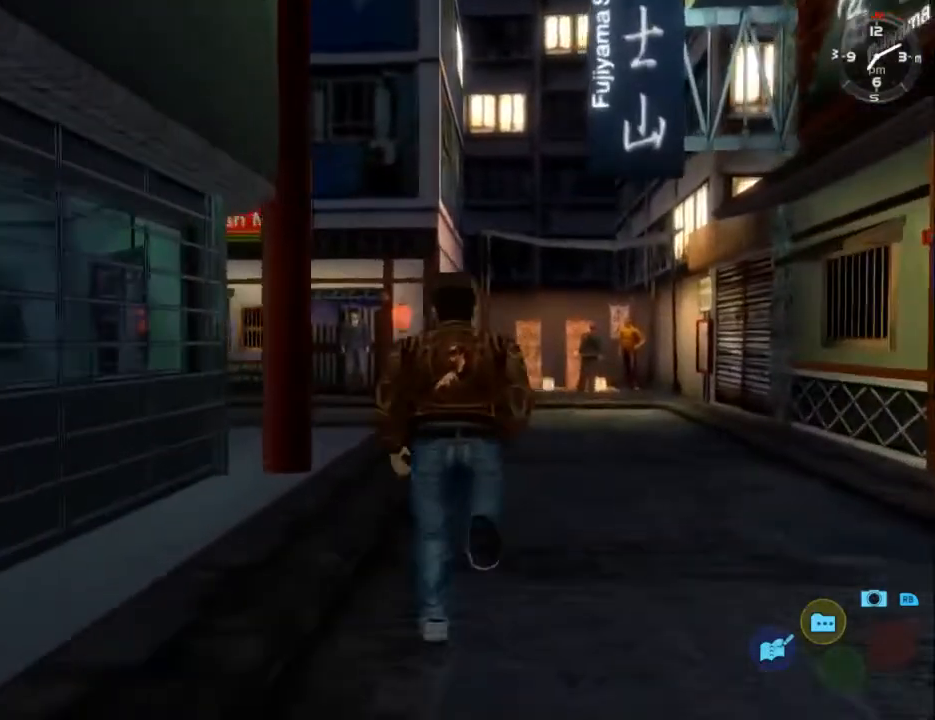
{"buttons": ["L2"], "left_stick": "center", "right_stick": "center", "events": [[67, "DPAD_LEFT", "down"], [233, "DPAD_LEFT", "up"]]}